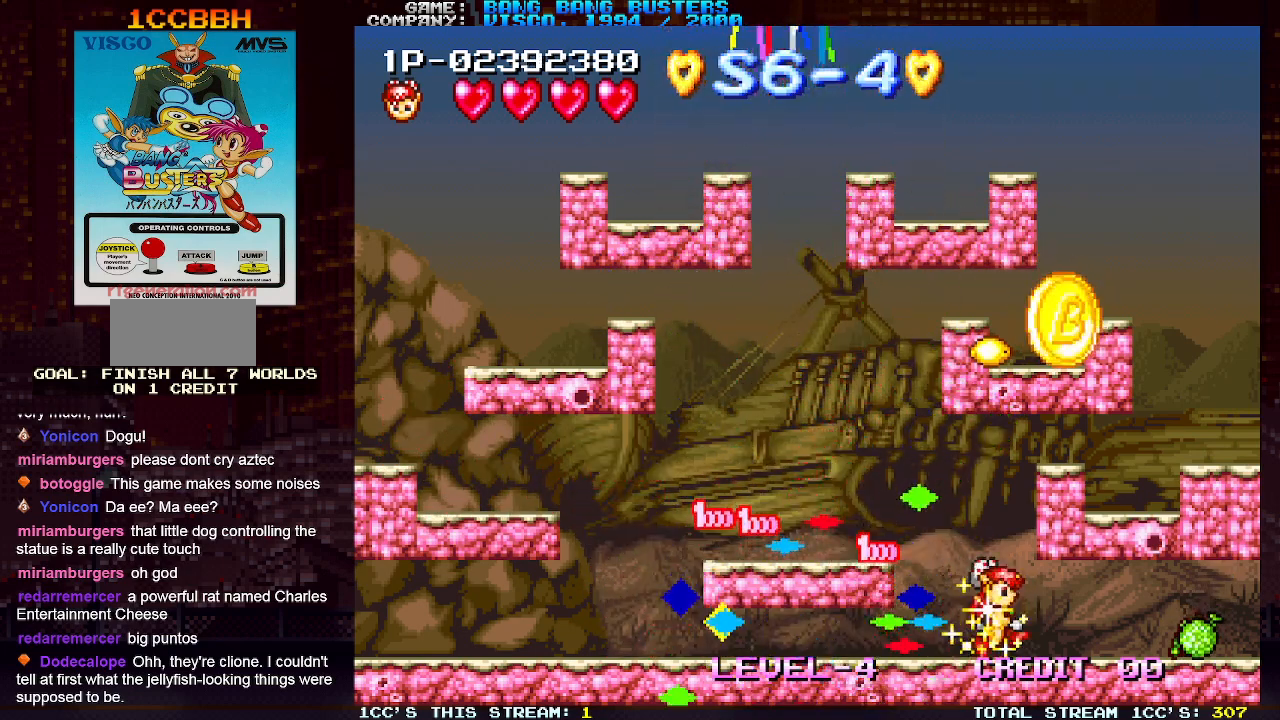
Gameplay with a controller (arcade stick); each line is a JSON object with the inputs held at the frame after it. "events" lists button and stick changes between this image and that frame as [ms after this image, input, new state], when the widget could be followed in between. Not read: L3 R3.
{"buttons": [], "left_stick": "right", "events": []}
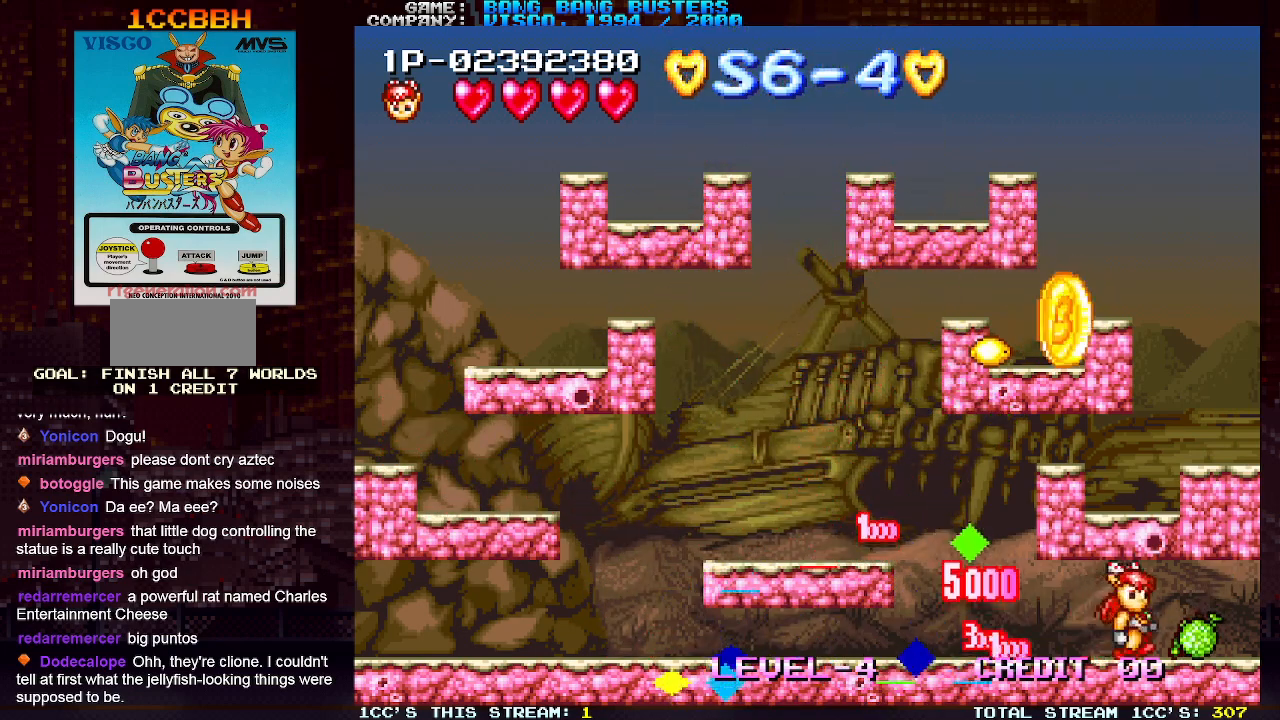
{"buttons": ["TRIANGLE"], "left_stick": "left", "events": [[200, "left_stick", "left"], [250, "left_stick", "center"], [317, "left_stick", "left"], [417, "TRIANGLE", "down"]]}
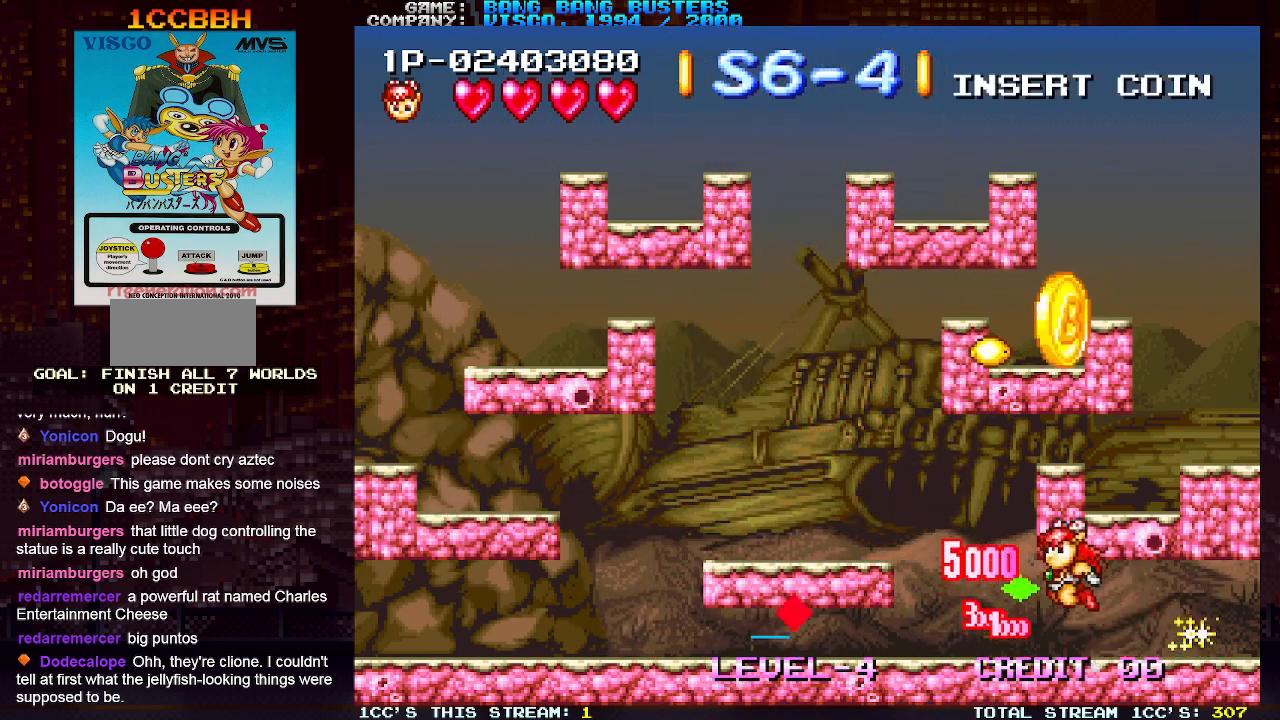
{"buttons": [], "left_stick": "left", "events": [[67, "TRIANGLE", "up"]]}
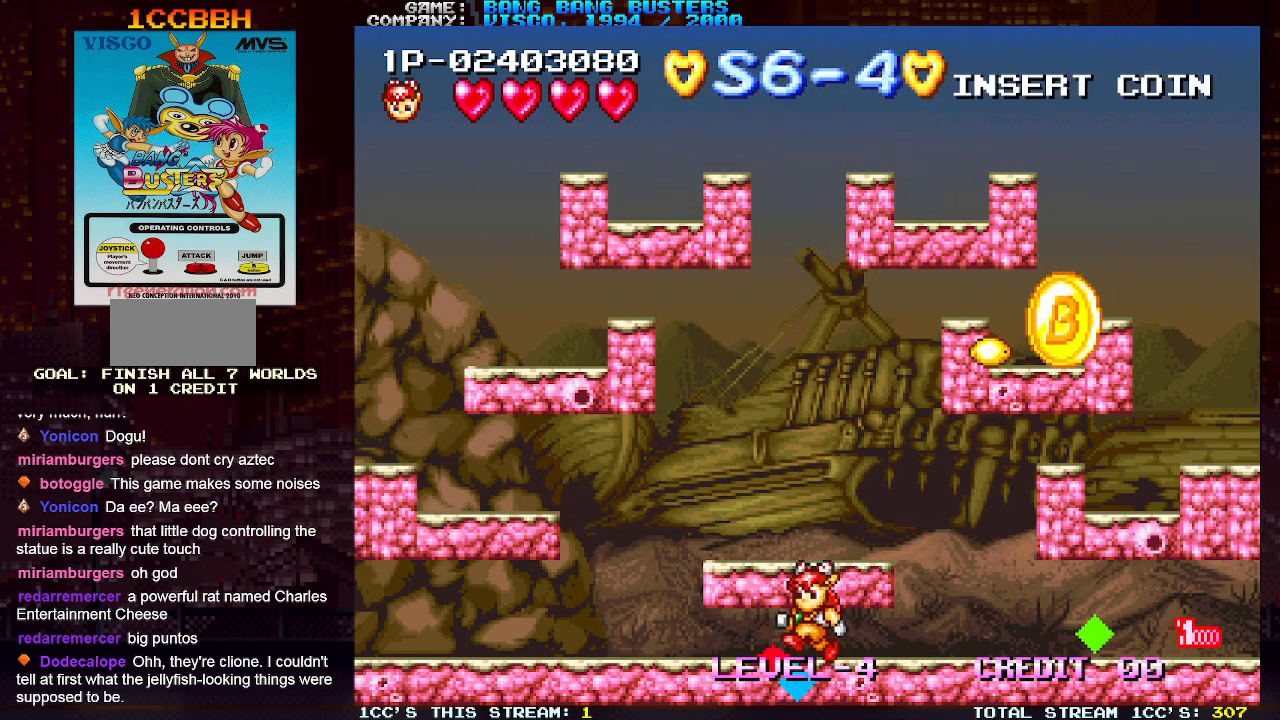
{"buttons": [], "left_stick": "center", "events": [[200, "left_stick", "center"], [250, "TRIANGLE", "down"], [450, "TRIANGLE", "up"]]}
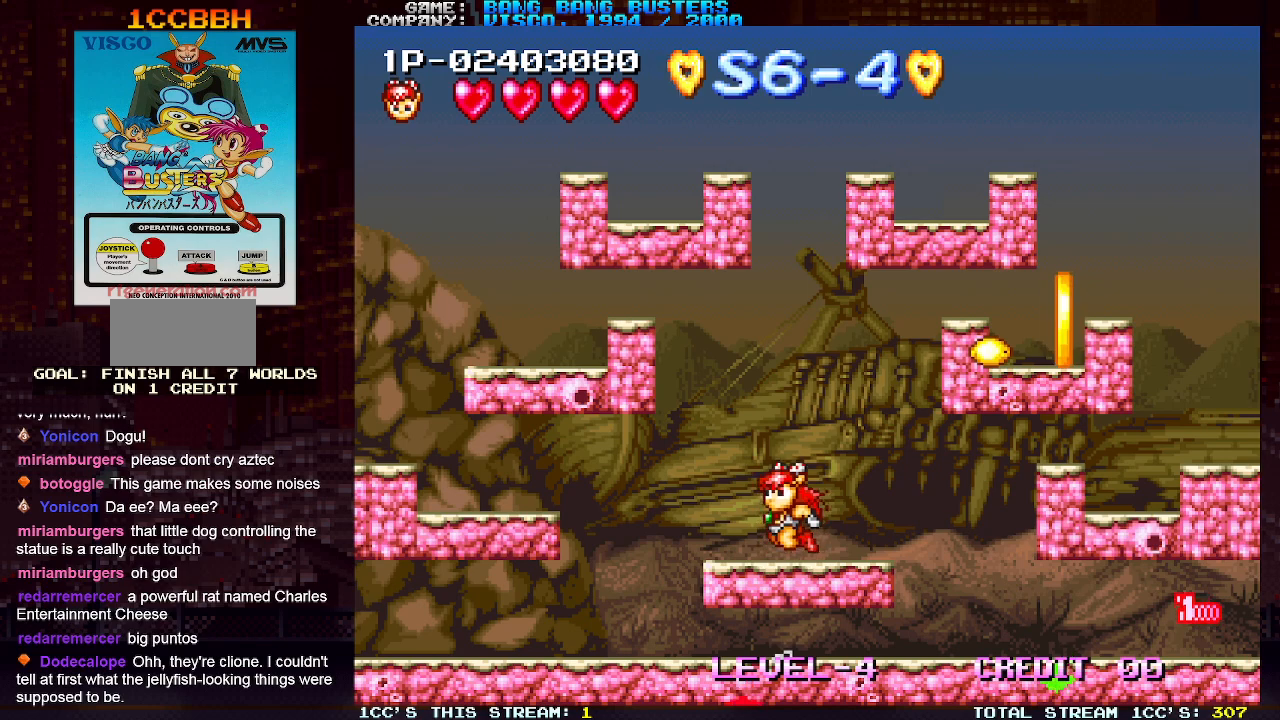
{"buttons": ["TRIANGLE"], "left_stick": "right", "events": [[233, "left_stick", "right"], [317, "left_stick", "center"], [383, "left_stick", "right"], [500, "TRIANGLE", "down"]]}
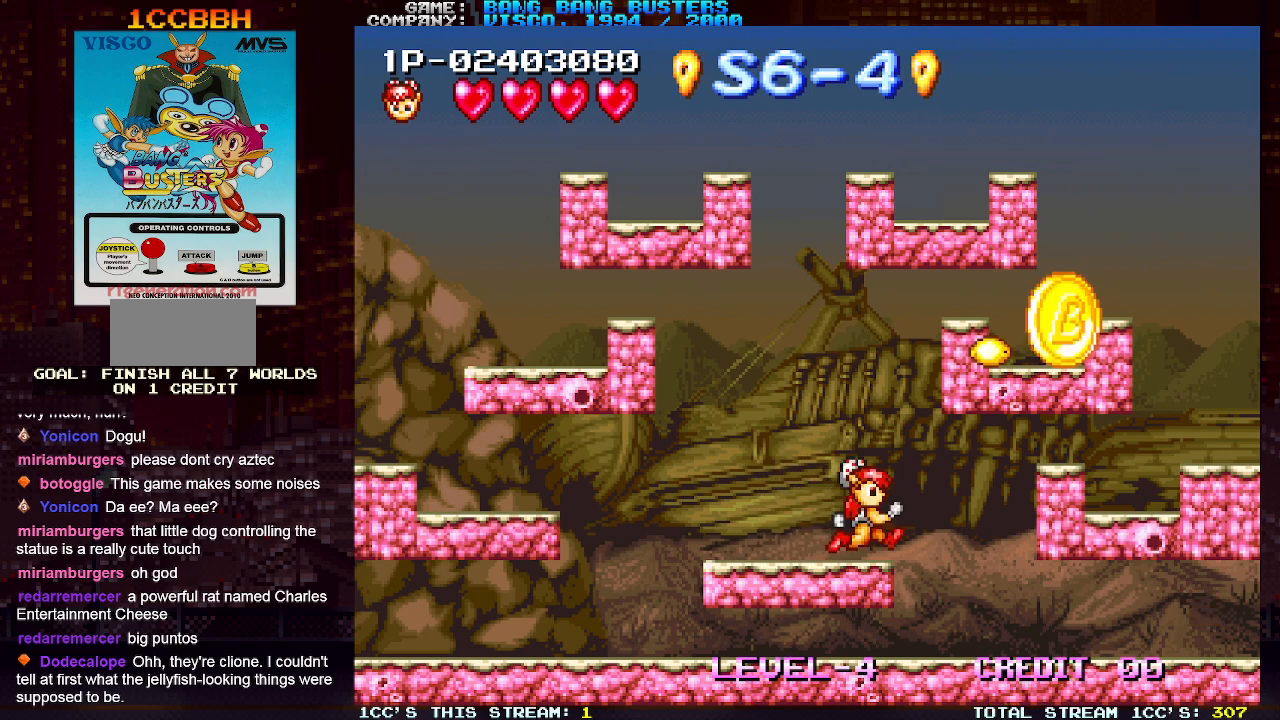
{"buttons": ["TRIANGLE"], "left_stick": "right", "events": []}
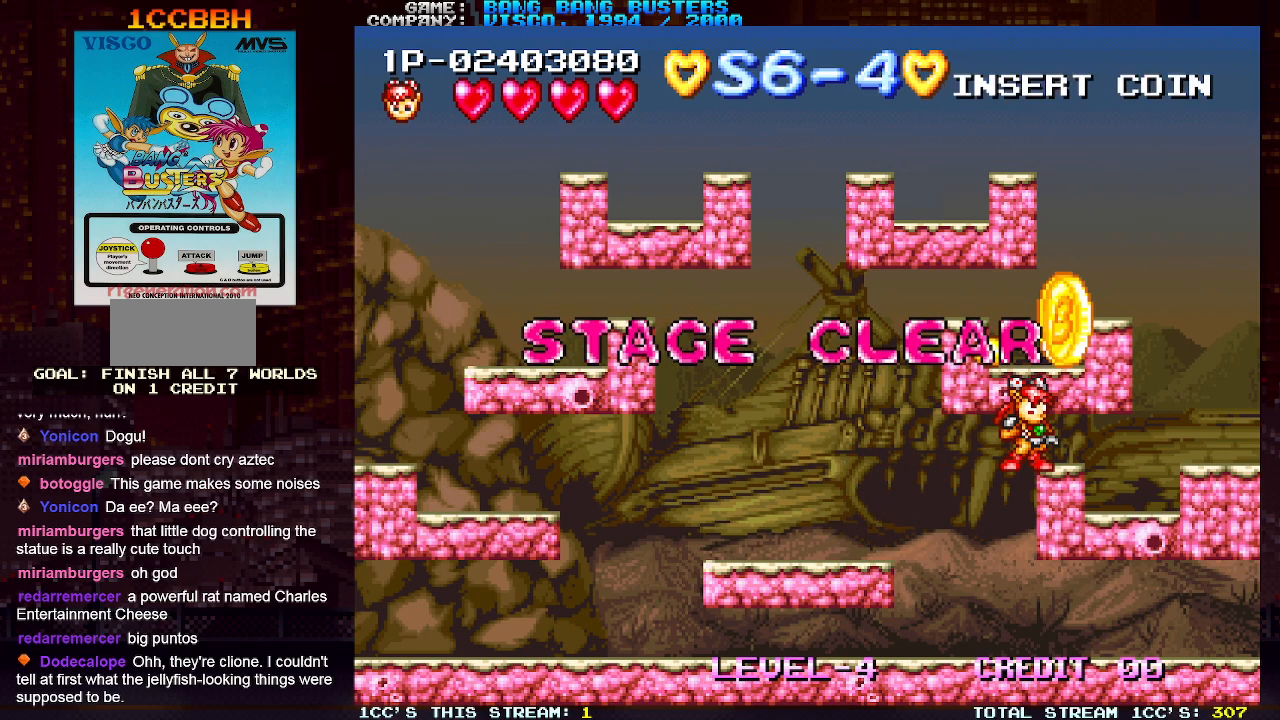
{"buttons": [], "left_stick": "center", "events": [[100, "TRIANGLE", "up"], [217, "left_stick", "center"], [250, "TRIANGLE", "down"], [300, "TRIANGLE", "up"], [433, "SQUARE", "down"], [433, "TRIANGLE", "down"], [467, "SQUARE", "up"], [467, "TRIANGLE", "up"]]}
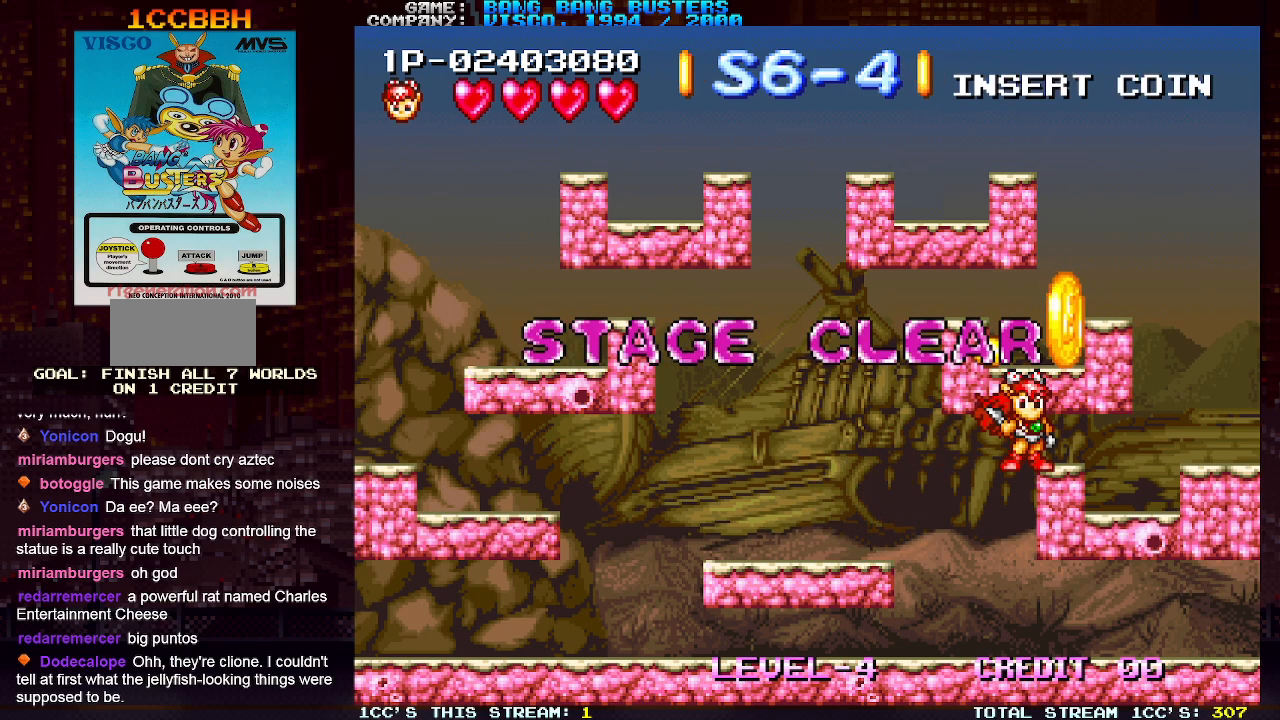
{"buttons": ["SQUARE", "TRIANGLE"], "left_stick": "center", "events": [[117, "SQUARE", "down"], [117, "TRIANGLE", "down"], [150, "SQUARE", "up"], [150, "TRIANGLE", "up"], [317, "SQUARE", "down"], [317, "TRIANGLE", "down"], [350, "SQUARE", "up"], [350, "TRIANGLE", "up"], [483, "SQUARE", "down"], [483, "TRIANGLE", "down"]]}
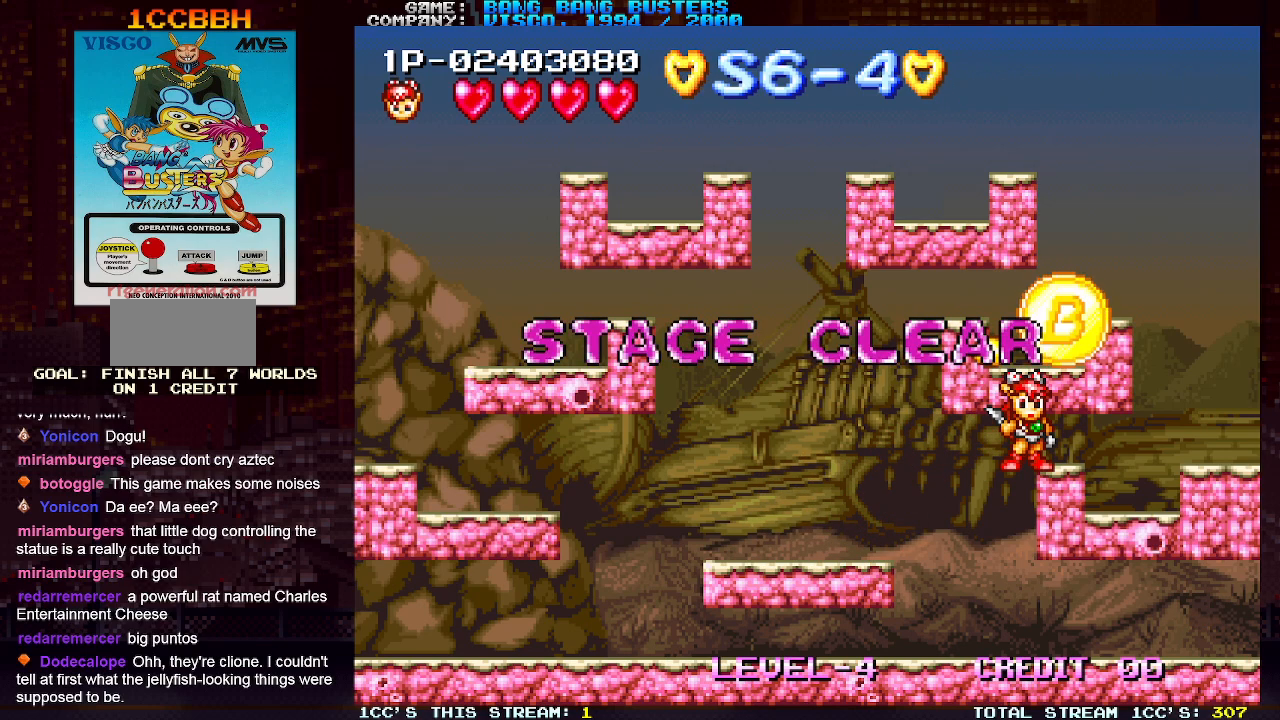
{"buttons": [], "left_stick": "center", "events": [[33, "SQUARE", "up"], [50, "TRIANGLE", "up"], [217, "SQUARE", "down"], [217, "TRIANGLE", "down"], [250, "SQUARE", "up"], [250, "TRIANGLE", "up"], [417, "SQUARE", "down"], [417, "TRIANGLE", "down"], [450, "SQUARE", "up"], [450, "TRIANGLE", "up"]]}
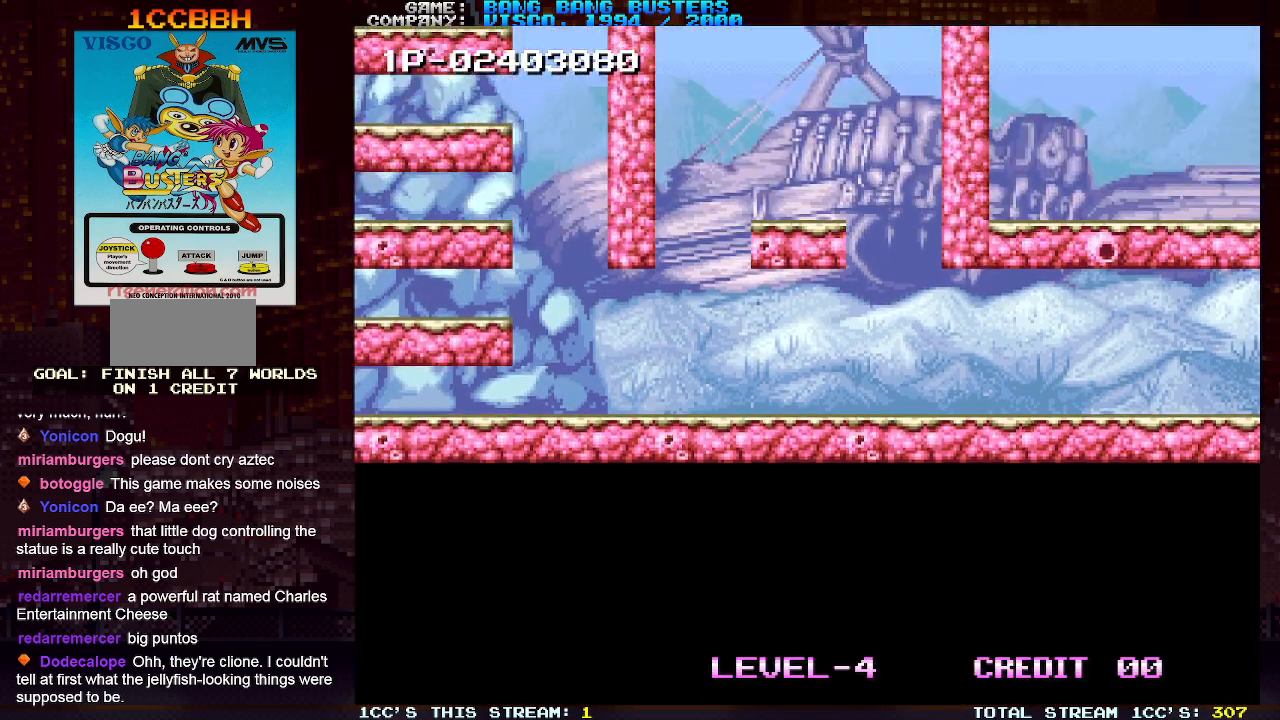
{"buttons": [], "left_stick": "center", "events": []}
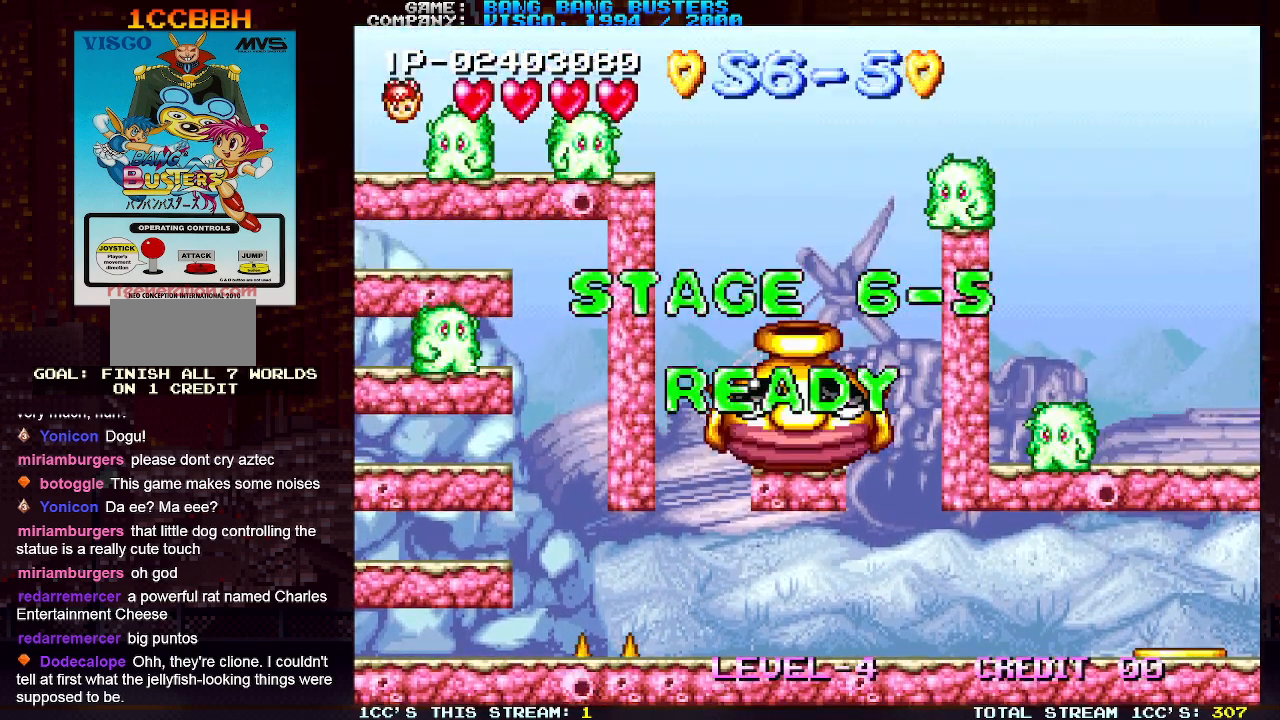
{"buttons": [], "left_stick": "center", "events": [[167, "left_stick", "right"], [350, "left_stick", "center"]]}
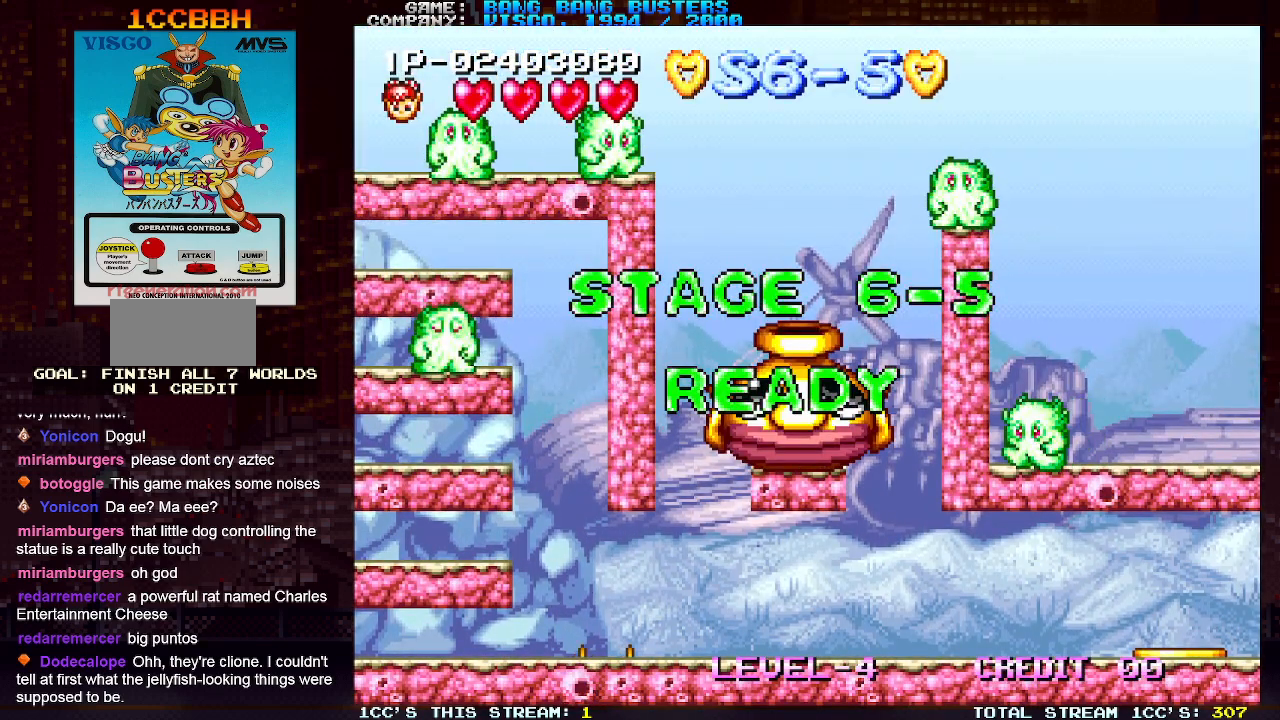
{"buttons": ["TRIANGLE"], "left_stick": "left", "events": [[50, "left_stick", "left"], [417, "TRIANGLE", "down"]]}
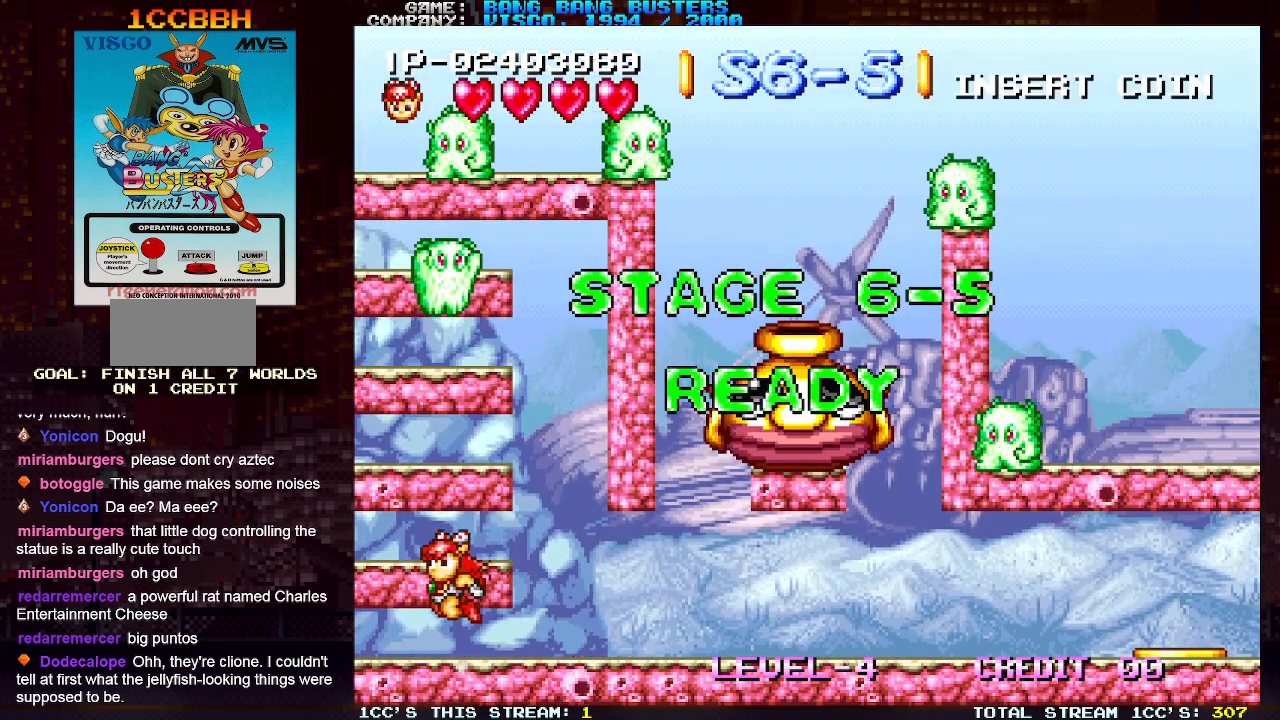
{"buttons": ["TRIANGLE"], "left_stick": "center", "events": [[67, "TRIANGLE", "up"], [400, "left_stick", "right"], [467, "left_stick", "center"], [500, "TRIANGLE", "down"]]}
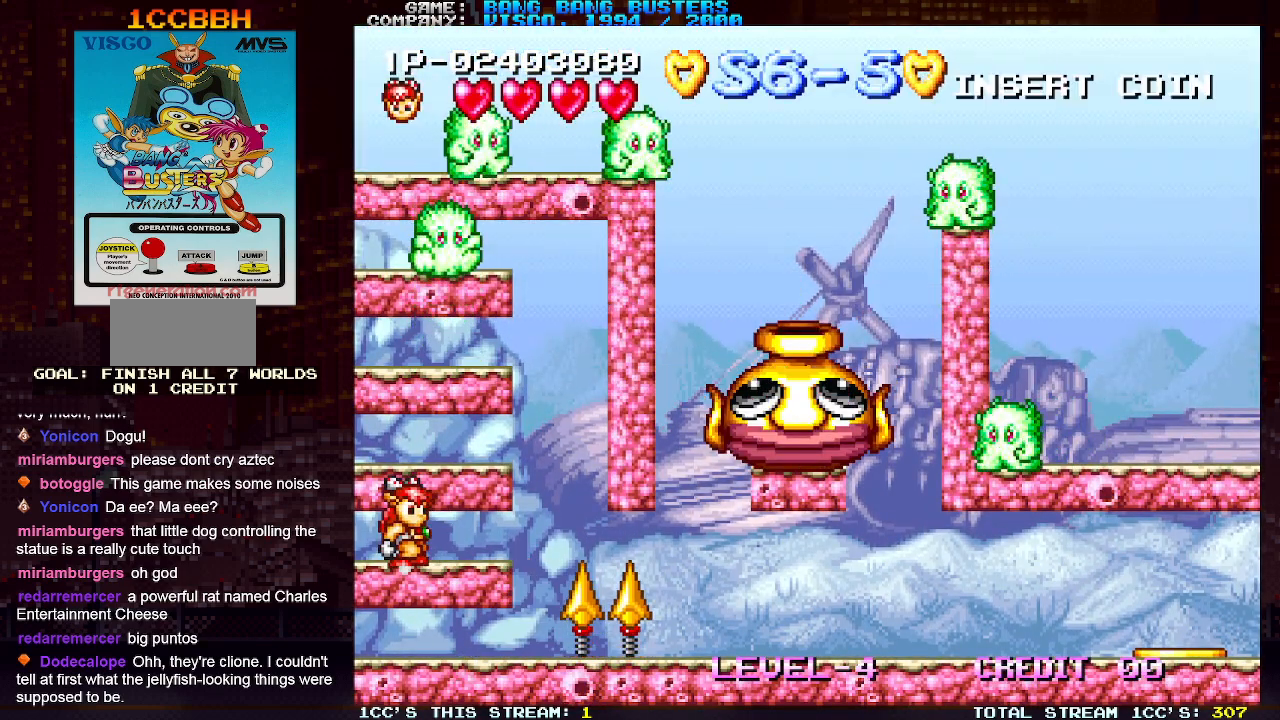
{"buttons": ["TRIANGLE"], "left_stick": "left", "events": [[150, "TRIANGLE", "up"], [383, "left_stick", "left"], [500, "TRIANGLE", "down"]]}
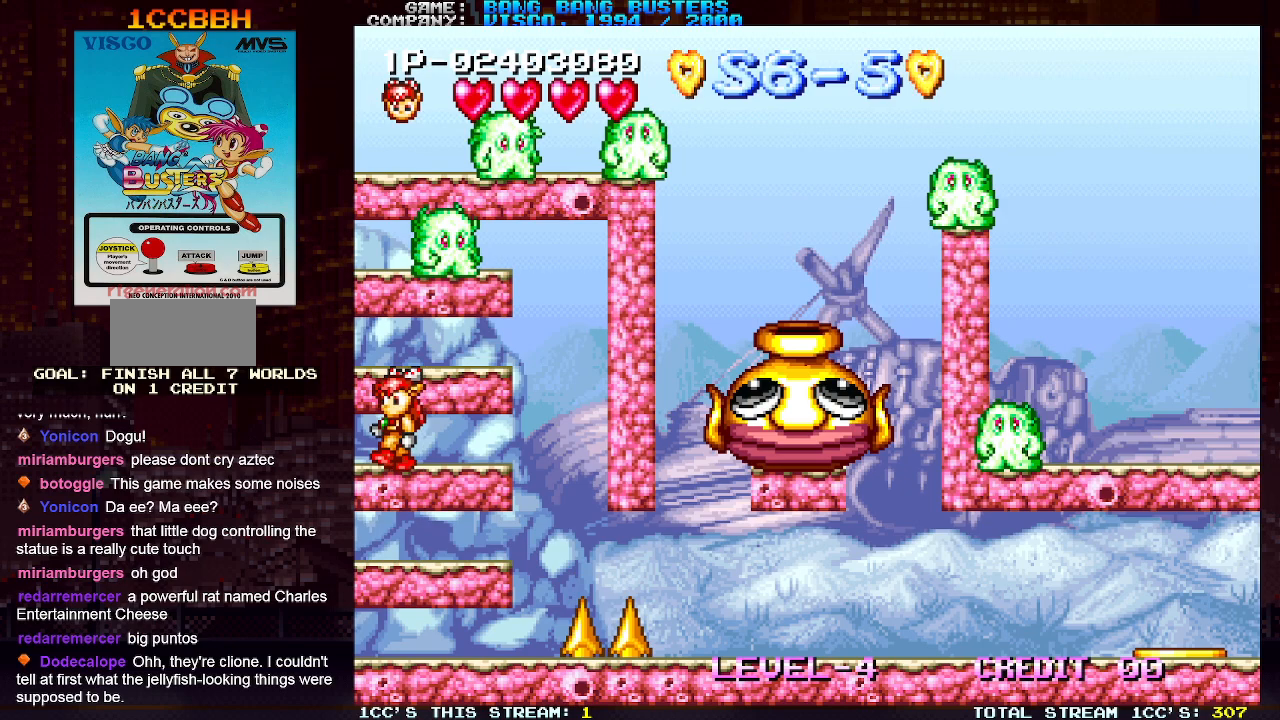
{"buttons": [], "left_stick": "center", "events": [[200, "TRIANGLE", "up"], [283, "left_stick", "right"], [333, "SQUARE", "down"], [350, "left_stick", "center"], [417, "SQUARE", "up"]]}
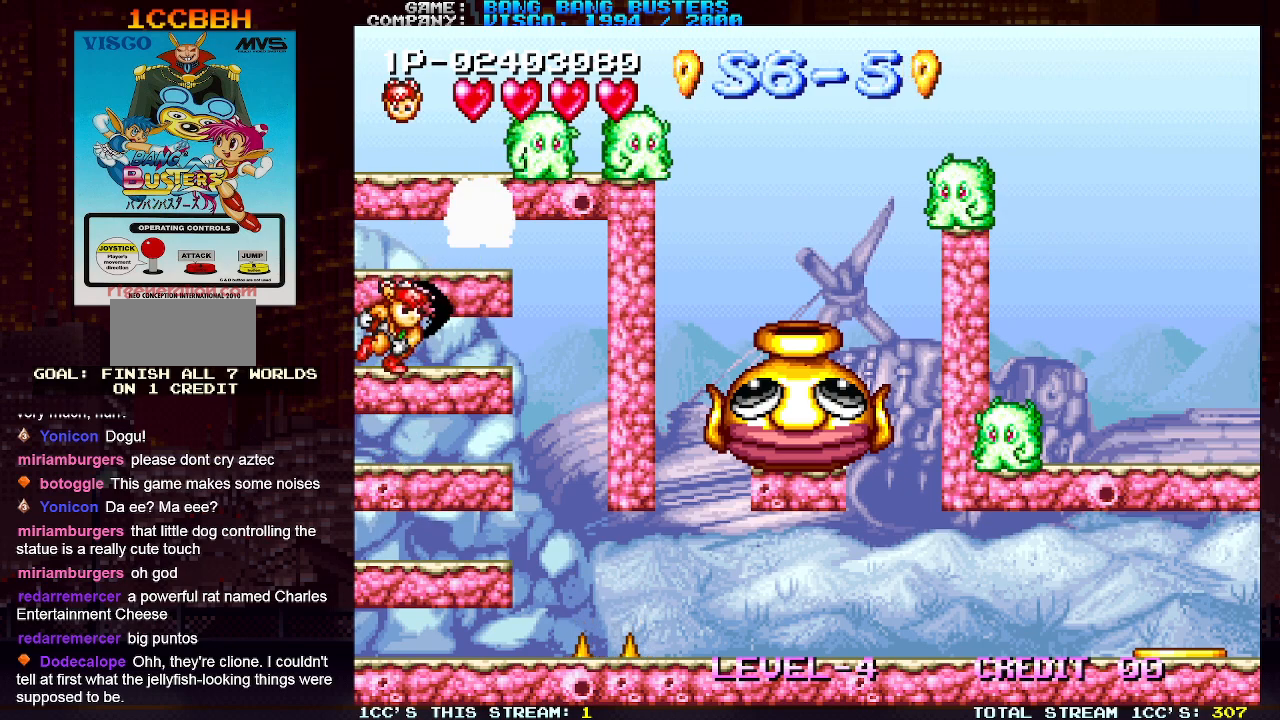
{"buttons": ["SQUARE"], "left_stick": "center", "events": [[500, "SQUARE", "down"]]}
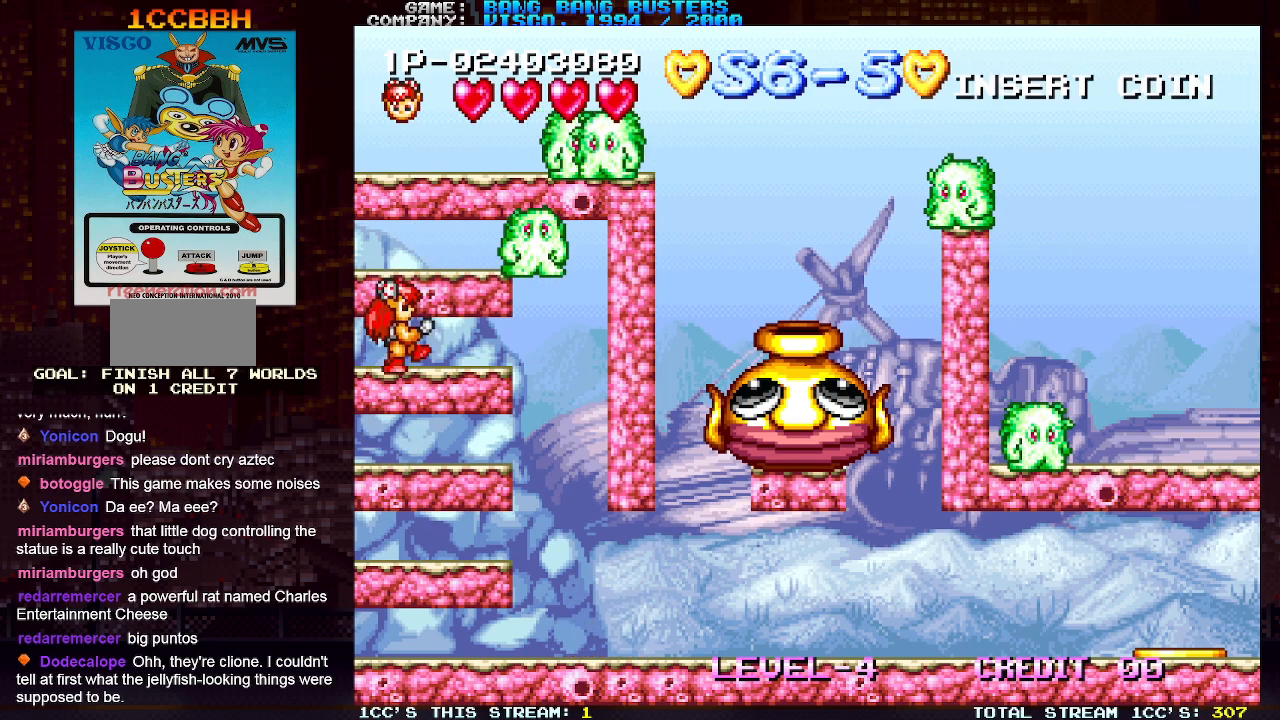
{"buttons": ["TRIANGLE"], "left_stick": "center", "events": [[100, "SQUARE", "up"], [433, "TRIANGLE", "down"]]}
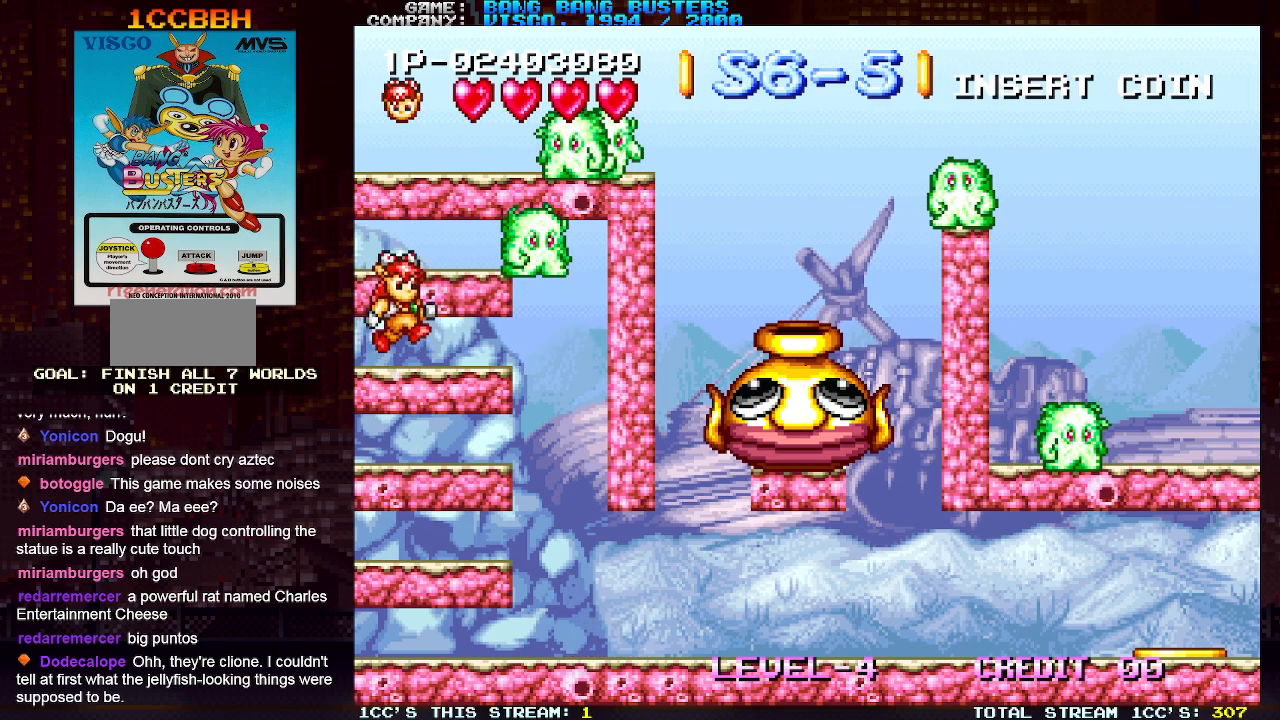
{"buttons": [], "left_stick": "center", "events": [[33, "SQUARE", "down"], [67, "TRIANGLE", "up"], [150, "SQUARE", "up"]]}
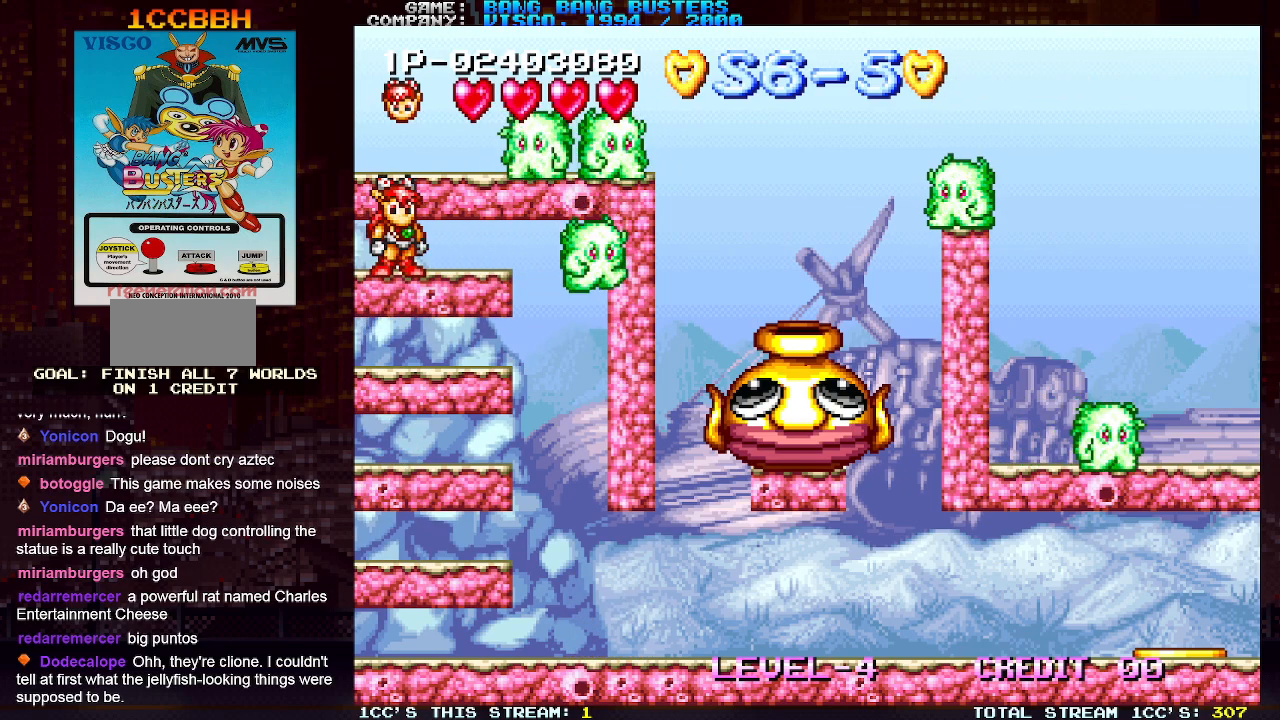
{"buttons": ["SQUARE"], "left_stick": "center", "events": [[233, "TRIANGLE", "down"], [267, "SQUARE", "down"], [350, "TRIANGLE", "up"], [367, "SQUARE", "up"], [450, "SQUARE", "down"]]}
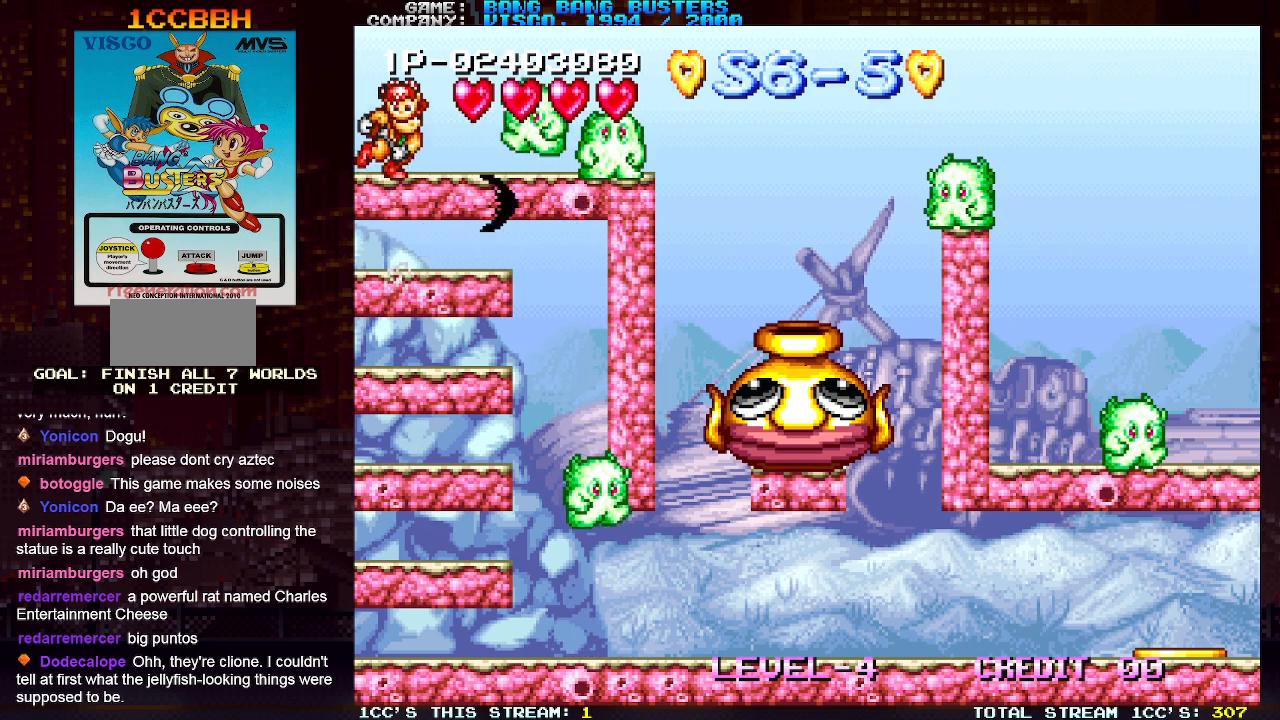
{"buttons": [], "left_stick": "center", "events": [[33, "SQUARE", "up"], [100, "SQUARE", "down"], [167, "SQUARE", "up"], [233, "SQUARE", "down"], [317, "SQUARE", "up"], [400, "SQUARE", "down"], [467, "SQUARE", "up"]]}
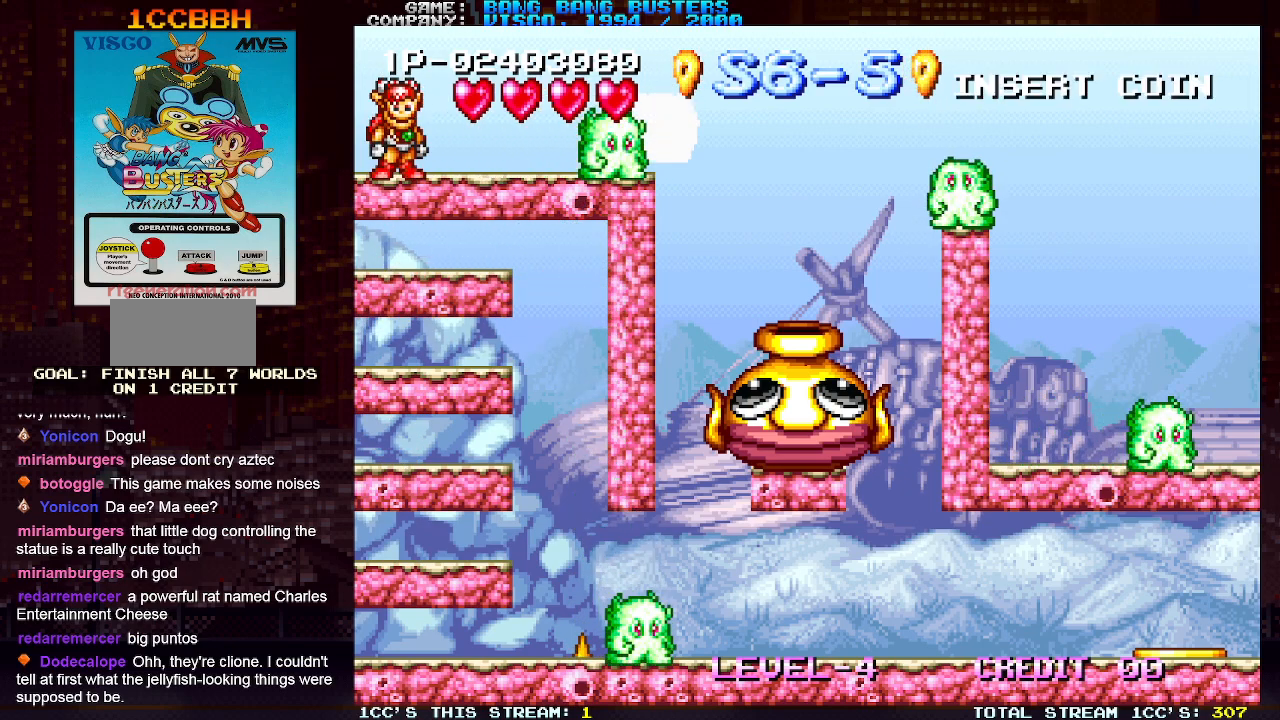
{"buttons": [], "left_stick": "center", "events": [[33, "SQUARE", "down"], [117, "SQUARE", "up"], [183, "SQUARE", "down"], [267, "SQUARE", "up"], [350, "SQUARE", "down"], [417, "SQUARE", "up"]]}
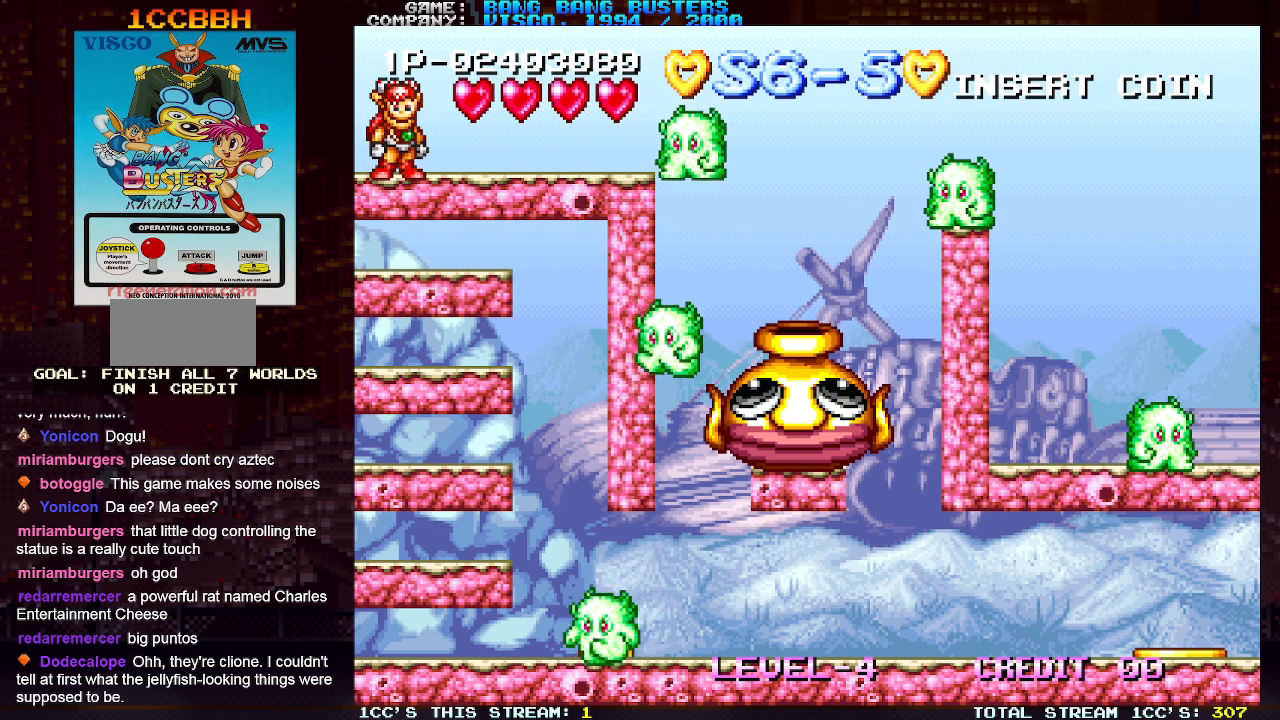
{"buttons": ["TRIANGLE"], "left_stick": "down", "events": [[17, "left_stick", "down"], [117, "TRIANGLE", "down"], [217, "TRIANGLE", "up"], [283, "TRIANGLE", "down"], [367, "TRIANGLE", "up"], [433, "TRIANGLE", "down"]]}
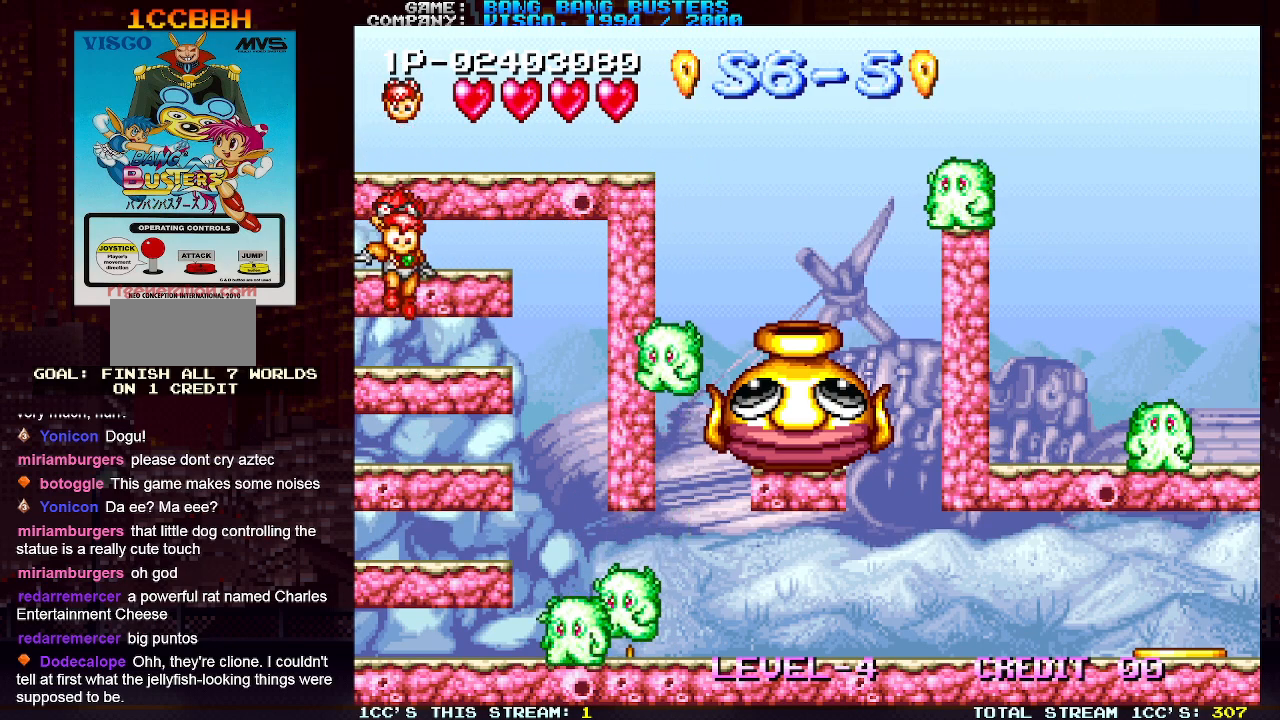
{"buttons": [], "left_stick": "down", "events": [[17, "TRIANGLE", "up"], [83, "TRIANGLE", "down"], [167, "TRIANGLE", "up"], [233, "TRIANGLE", "down"], [300, "TRIANGLE", "up"], [367, "TRIANGLE", "down"], [450, "TRIANGLE", "up"]]}
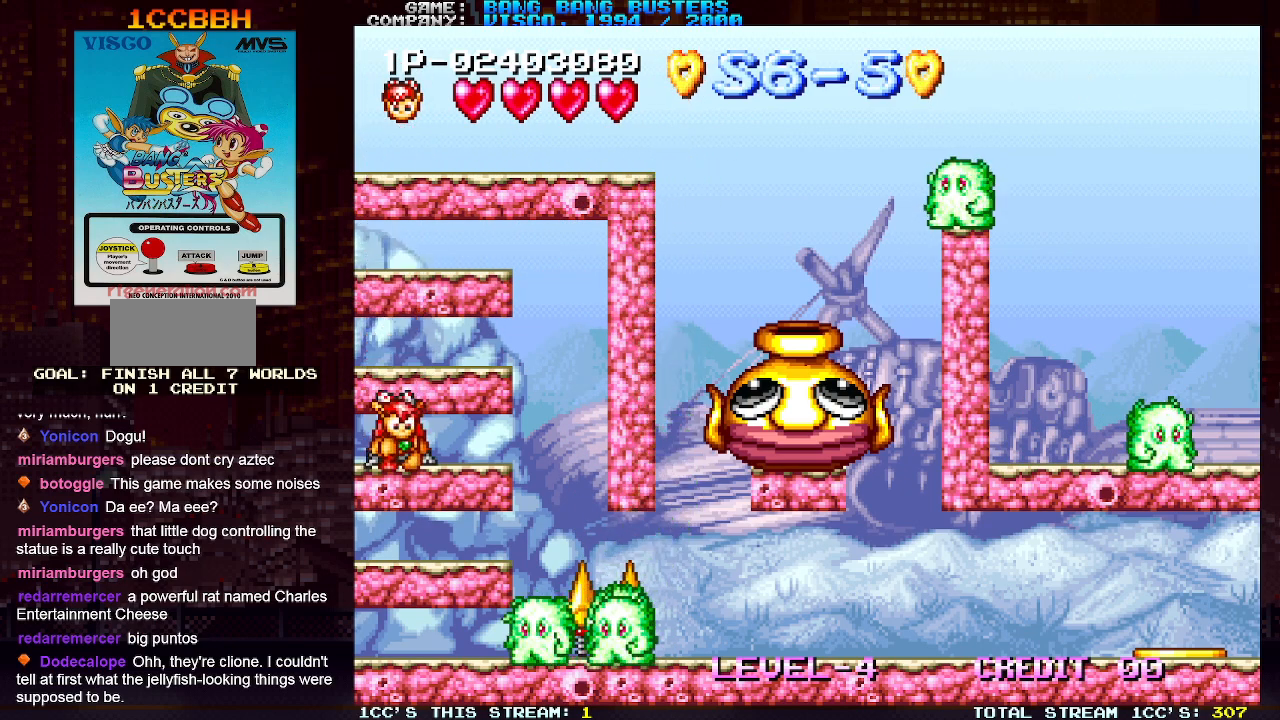
{"buttons": ["TRIANGLE"], "left_stick": "down", "events": [[17, "TRIANGLE", "down"], [100, "TRIANGLE", "up"], [167, "TRIANGLE", "down"], [250, "TRIANGLE", "up"], [317, "TRIANGLE", "down"], [383, "TRIANGLE", "up"], [433, "TRIANGLE", "down"]]}
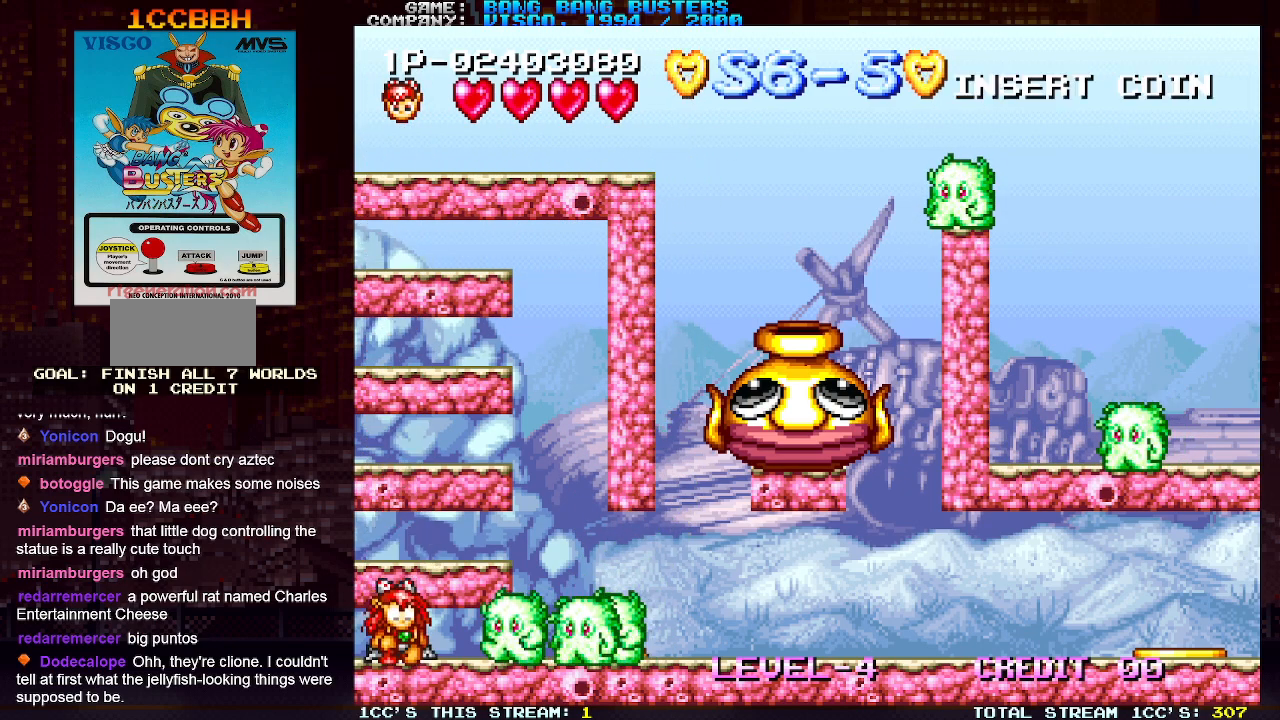
{"buttons": ["SQUARE"], "left_stick": "center", "events": [[17, "TRIANGLE", "up"], [33, "left_stick", "center"], [100, "SQUARE", "down"], [150, "SQUARE", "up"], [233, "SQUARE", "down"], [283, "SQUARE", "up"], [383, "SQUARE", "down"], [450, "SQUARE", "up"], [500, "SQUARE", "down"]]}
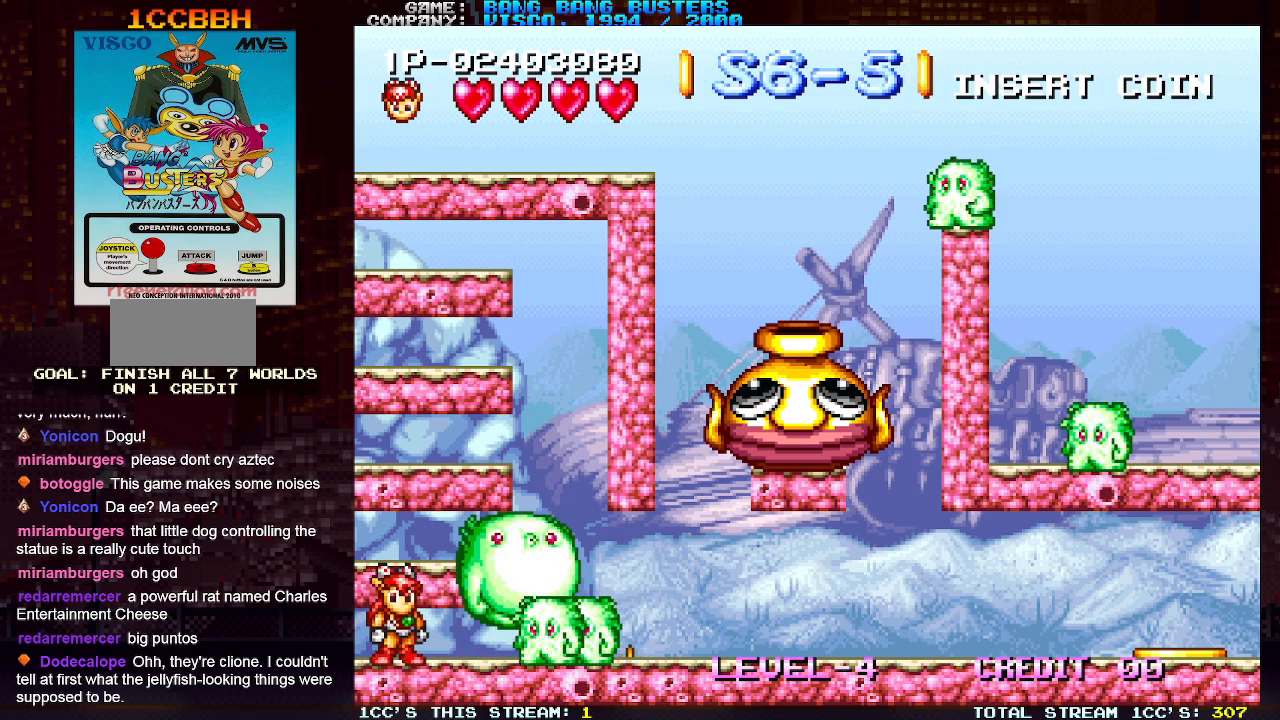
{"buttons": [], "left_stick": "center", "events": [[83, "SQUARE", "up"], [133, "SQUARE", "down"], [200, "SQUARE", "up"], [267, "SQUARE", "down"], [350, "SQUARE", "up"], [400, "SQUARE", "down"], [483, "SQUARE", "up"]]}
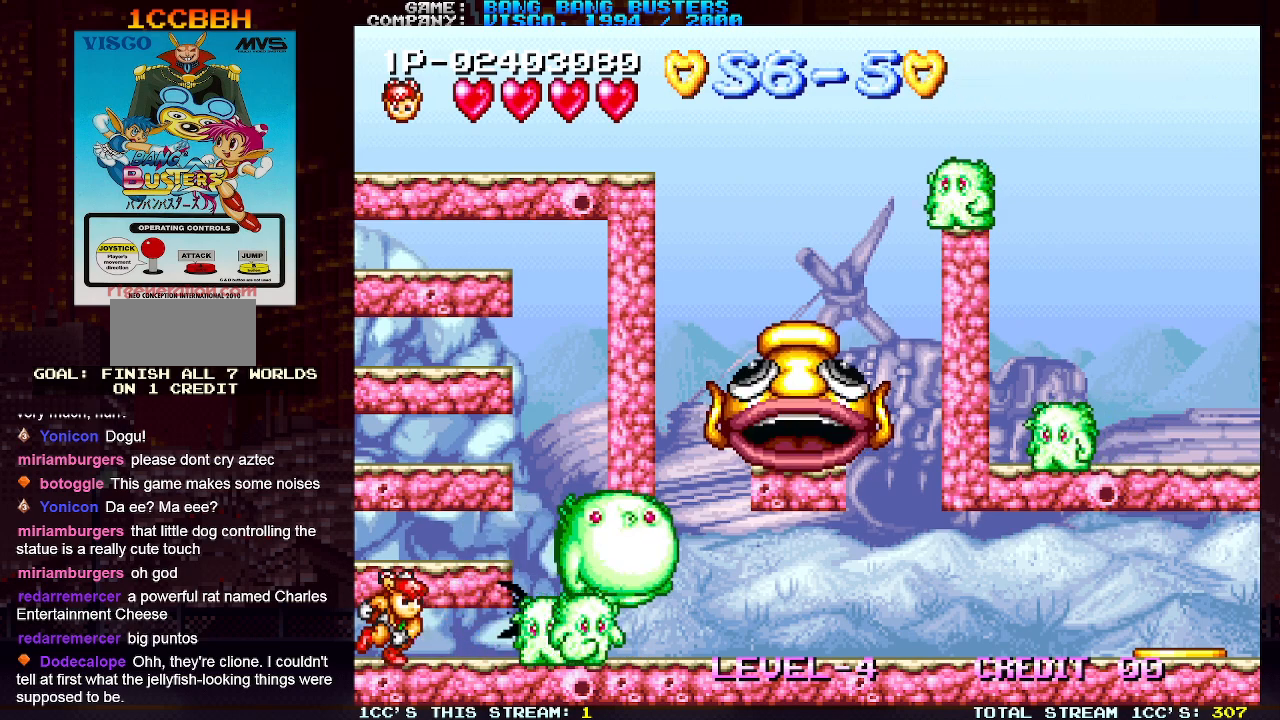
{"buttons": ["SQUARE"], "left_stick": "center", "events": [[50, "SQUARE", "down"], [117, "SQUARE", "up"], [183, "SQUARE", "down"], [250, "SQUARE", "up"], [317, "SQUARE", "down"], [400, "SQUARE", "up"], [467, "SQUARE", "down"]]}
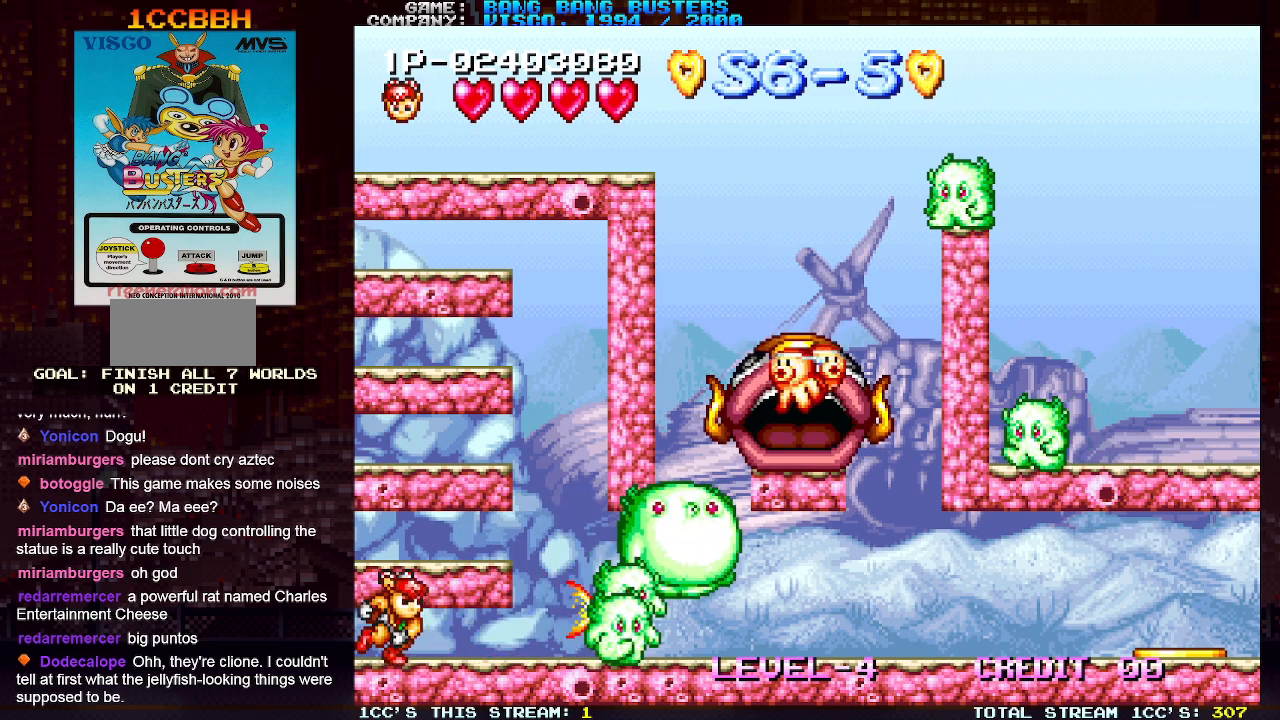
{"buttons": ["SQUARE"], "left_stick": "center", "events": [[50, "SQUARE", "up"], [183, "left_stick", "right"], [283, "SQUARE", "down"], [350, "left_stick", "center"], [400, "SQUARE", "up"], [467, "SQUARE", "down"]]}
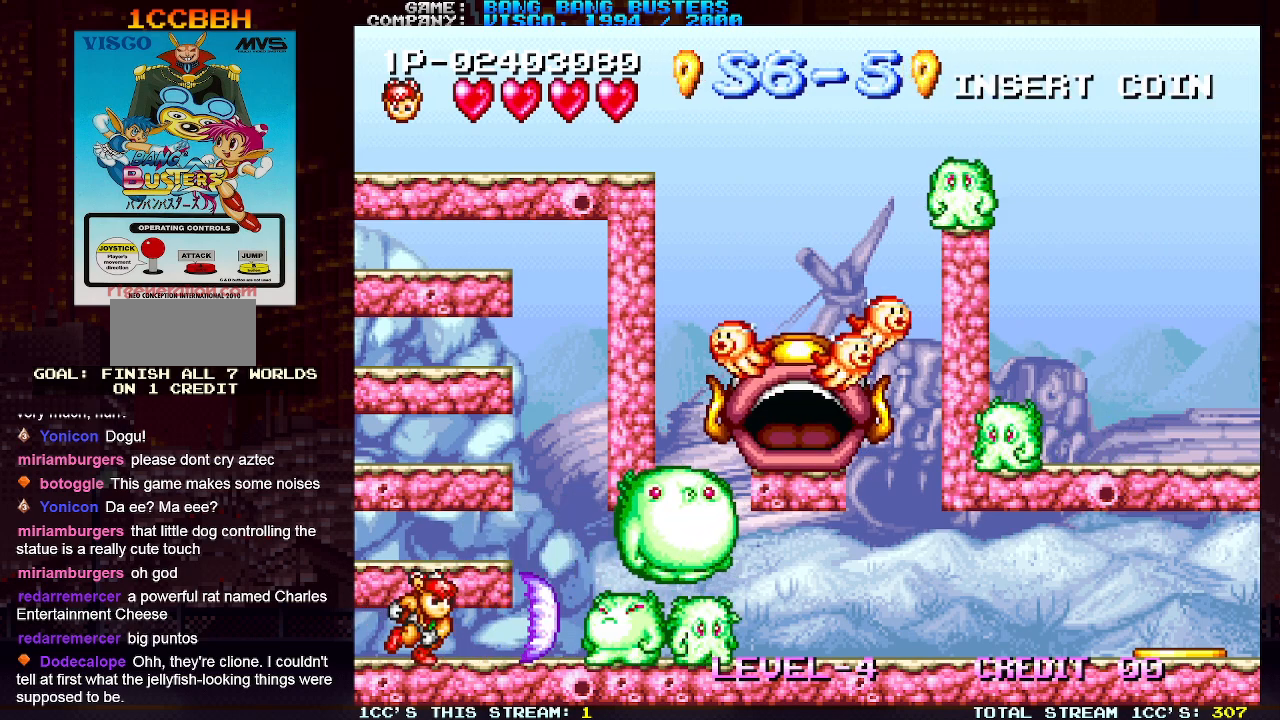
{"buttons": [], "left_stick": "center", "events": [[67, "SQUARE", "up"], [183, "SQUARE", "down"], [217, "SQUARE", "up"], [283, "left_stick", "right"], [400, "left_stick", "center"]]}